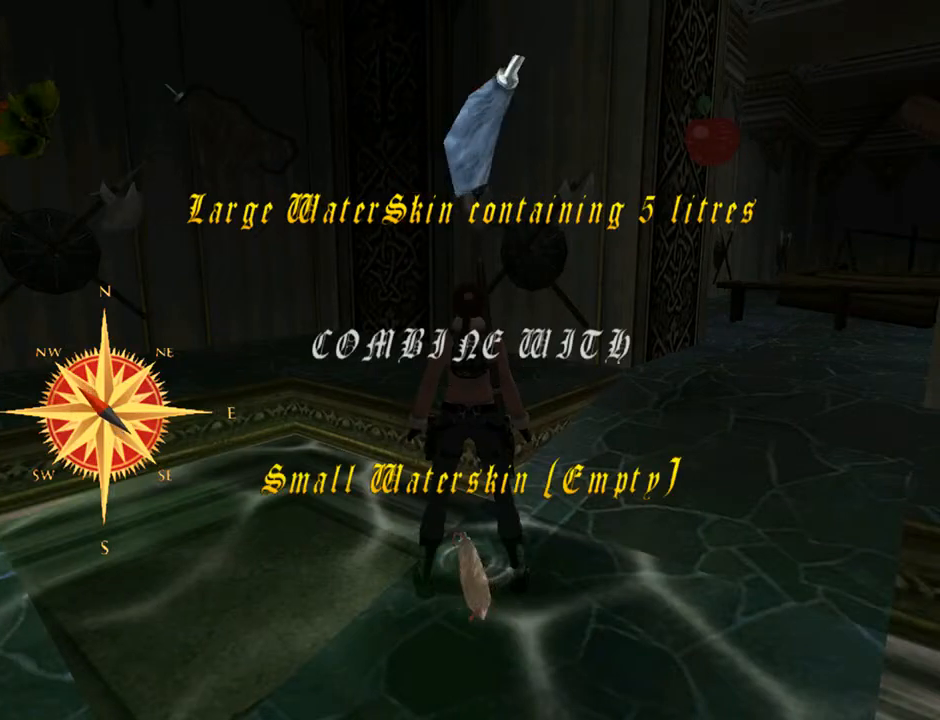
Gameplay with a controller (PlayStation layout); each line is a JSON object with the inputs held at the frame after it. "events" lists button and stick changes between this image and that frame as [ms after this image, input, new state], when the widget could be followed in between. Not read: L1.
{"buttons": [], "left_stick": "center", "right_stick": "center", "events": []}
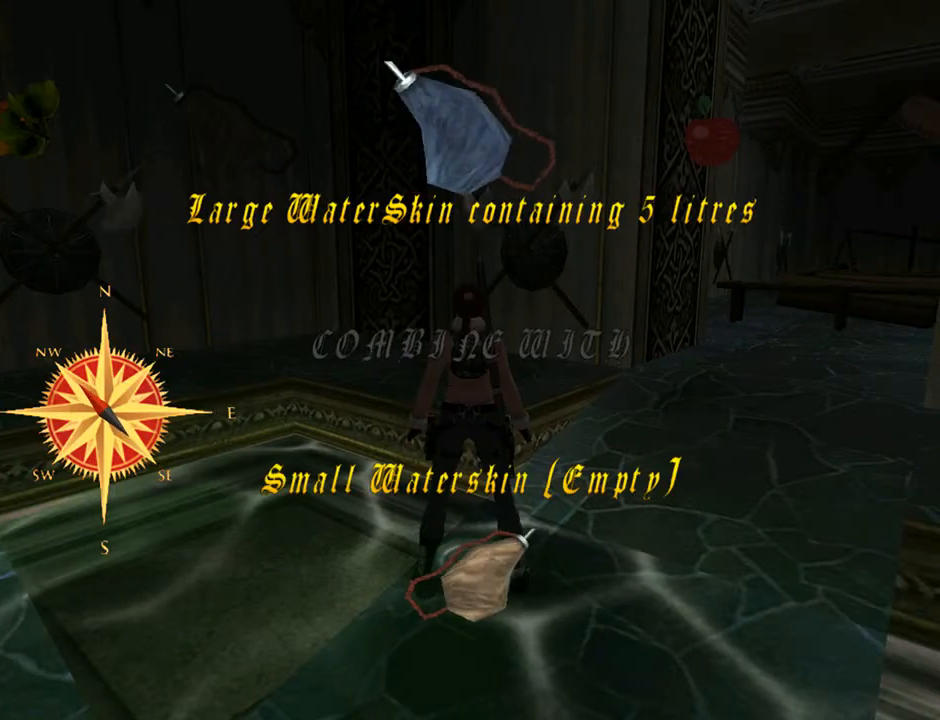
{"buttons": [], "left_stick": "center", "right_stick": "center", "events": []}
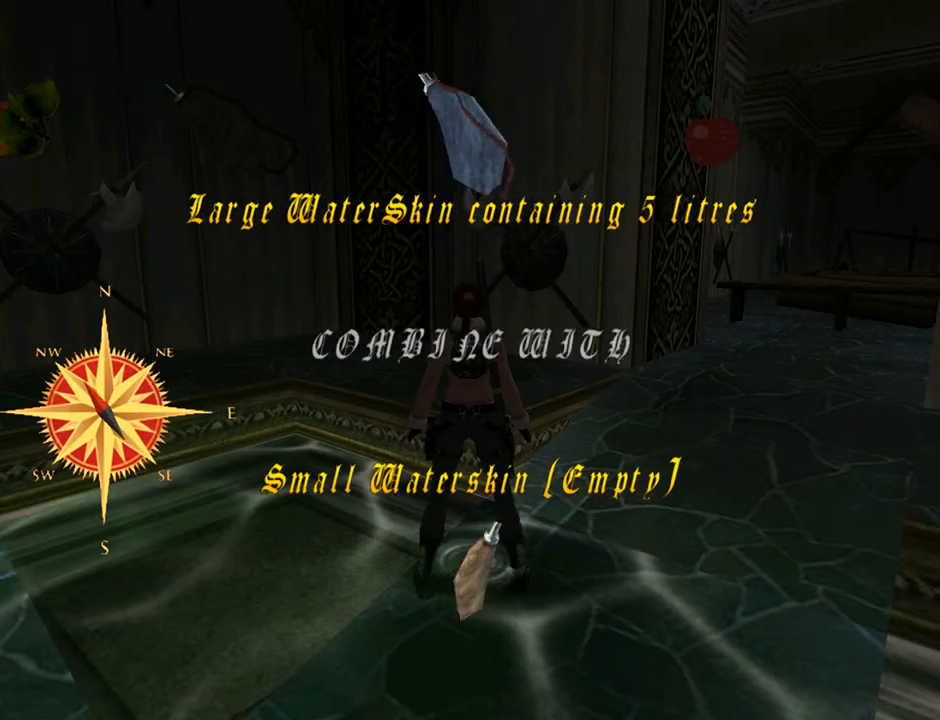
{"buttons": [], "left_stick": "center", "right_stick": "center", "events": [[200, "CROSS", "down"], [300, "CROSS", "up"]]}
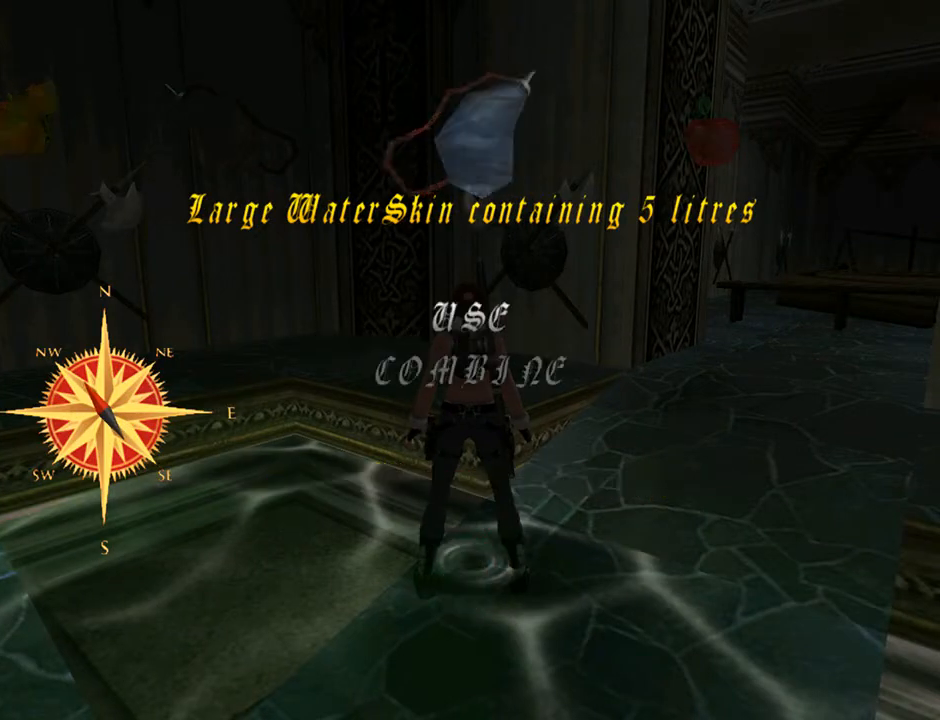
{"buttons": [], "left_stick": "center", "right_stick": "center", "events": []}
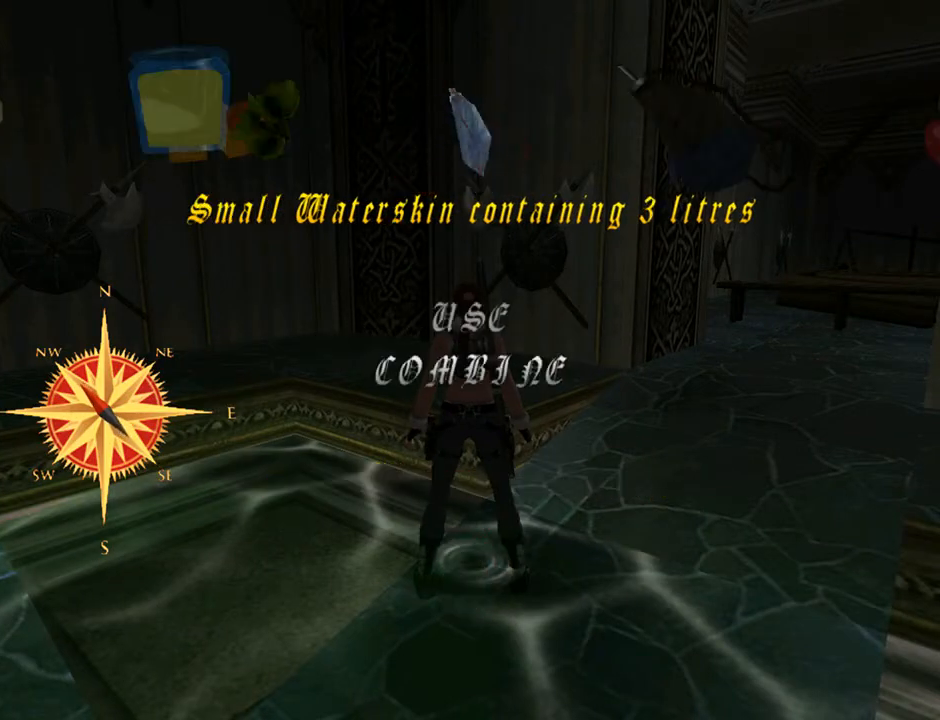
{"buttons": [], "left_stick": "center", "right_stick": "center", "events": []}
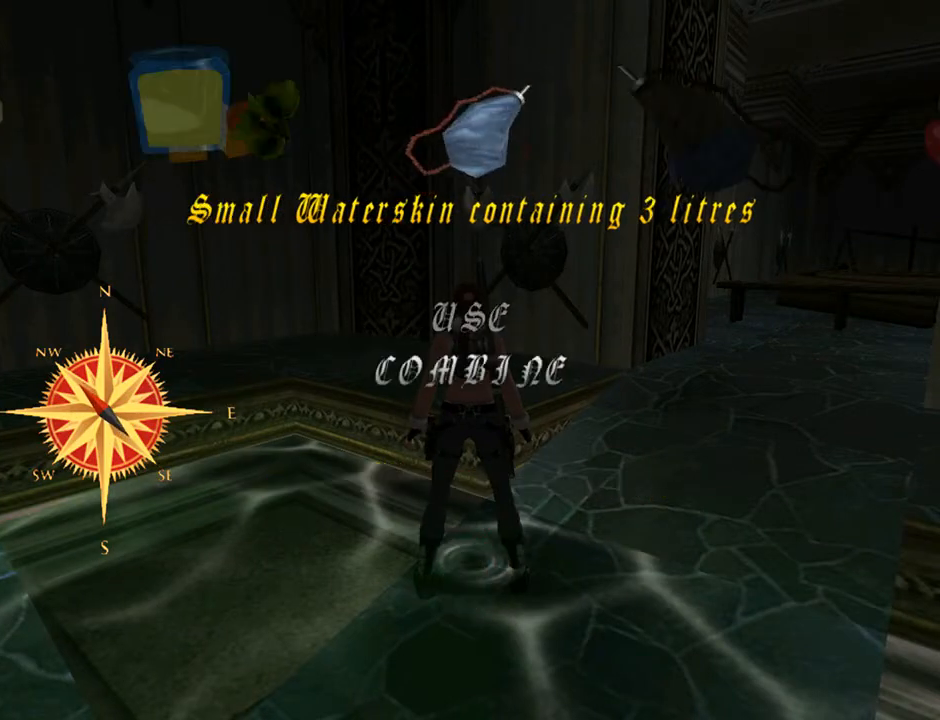
{"buttons": [], "left_stick": "center", "right_stick": "center", "events": [[267, "DPAD_RIGHT", "down"], [367, "DPAD_RIGHT", "up"]]}
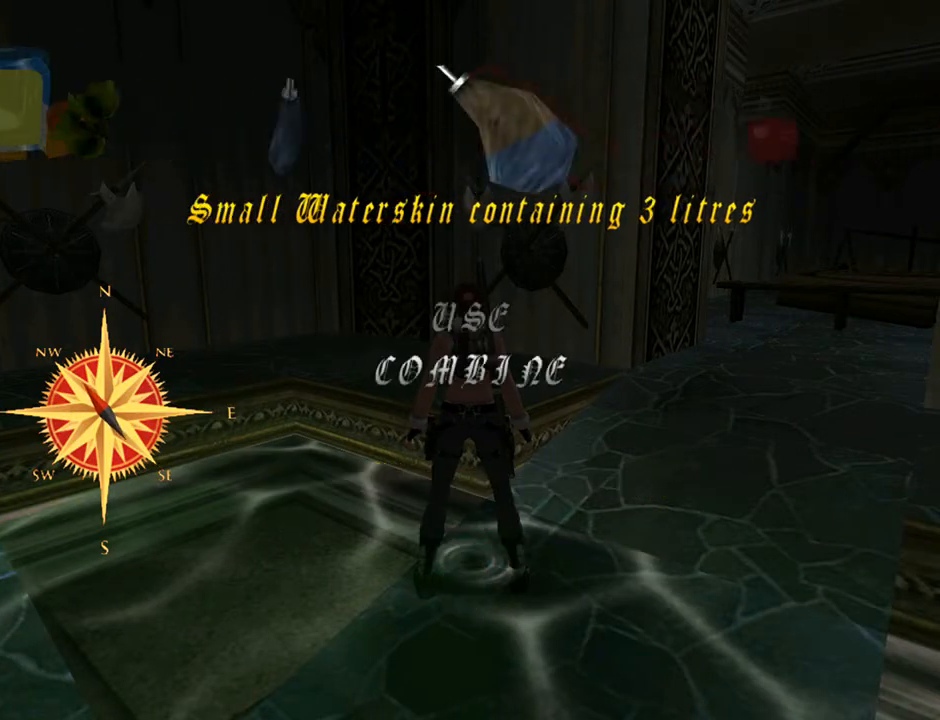
{"buttons": [], "left_stick": "center", "right_stick": "center", "events": []}
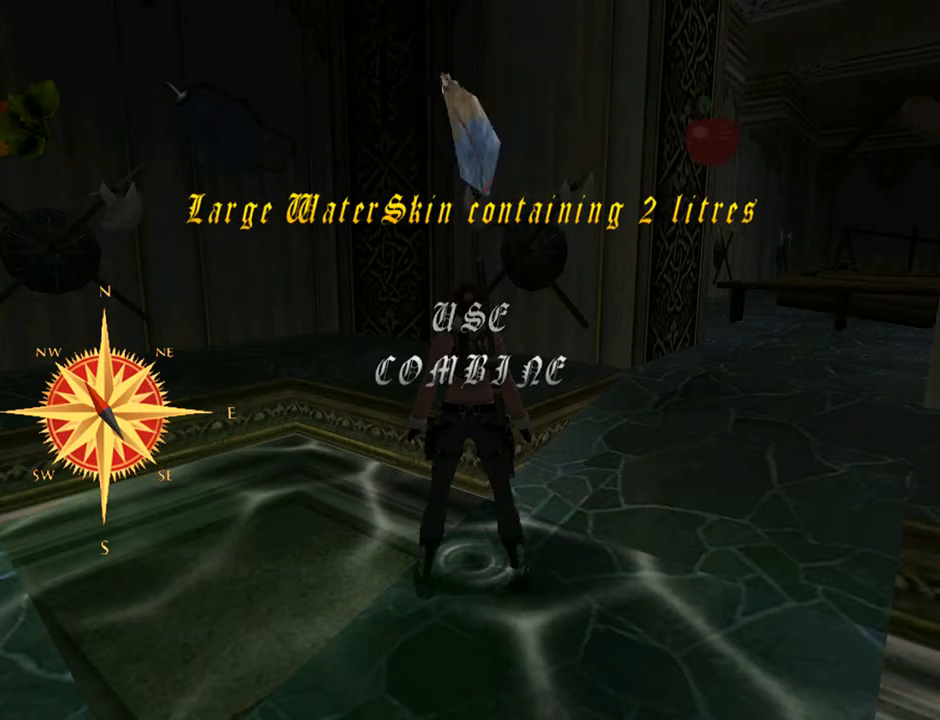
{"buttons": ["DPAD_RIGHT"], "left_stick": "center", "right_stick": "center", "events": [[100, "START", "down"], [433, "DPAD_RIGHT", "down"], [433, "START", "up"]]}
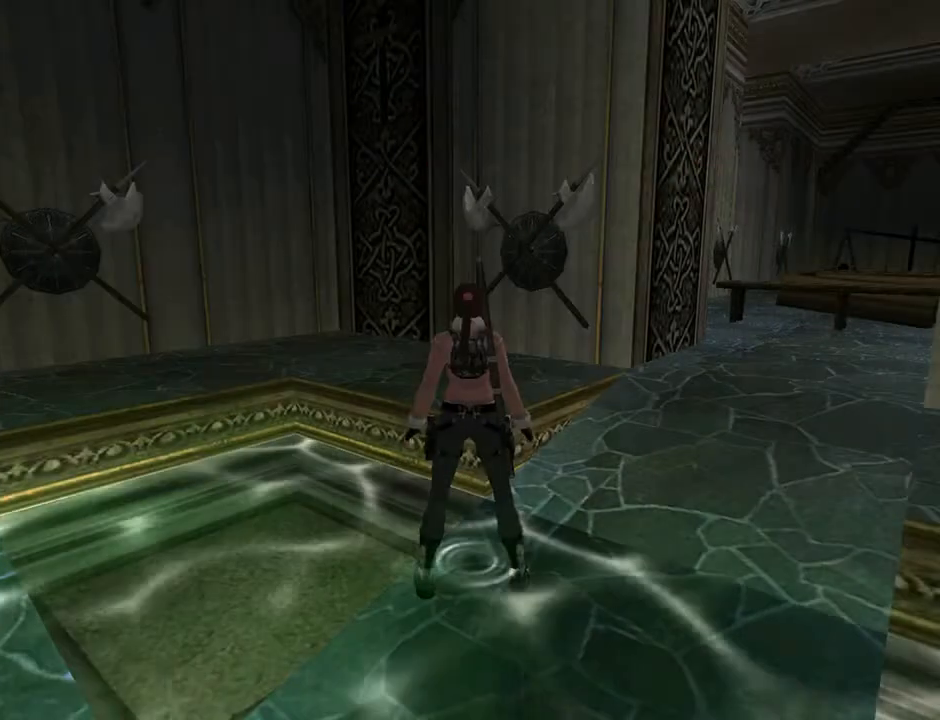
{"buttons": ["DPAD_UP", "DPAD_RIGHT"], "left_stick": "center", "right_stick": "center", "events": [[267, "DPAD_UP", "down"]]}
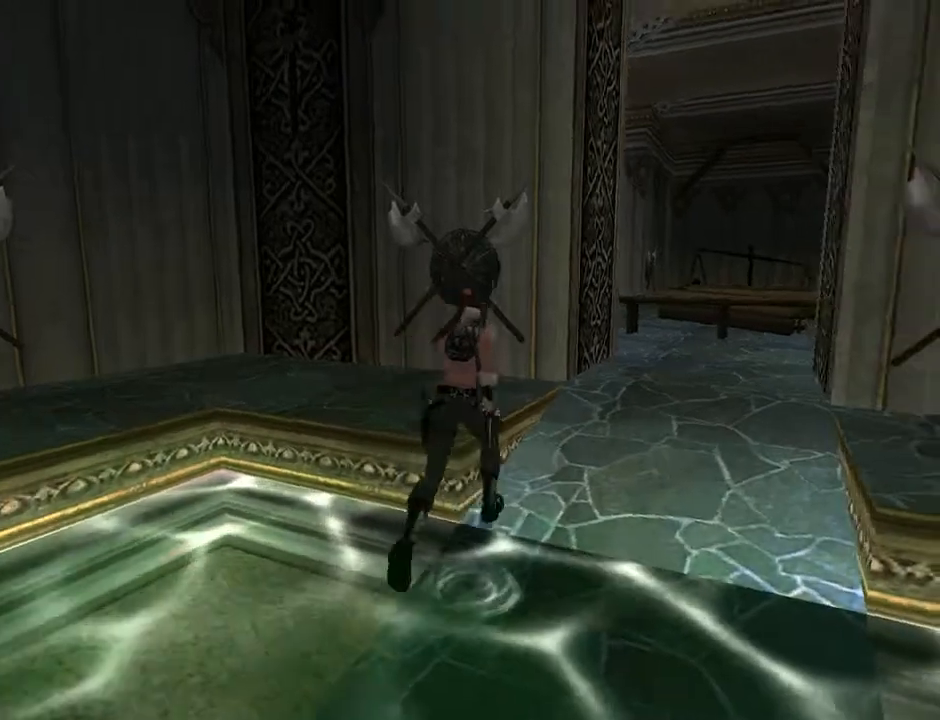
{"buttons": ["DPAD_UP", "DPAD_LEFT"], "left_stick": "center", "right_stick": "center", "events": [[367, "DPAD_RIGHT", "up"], [433, "DPAD_LEFT", "down"]]}
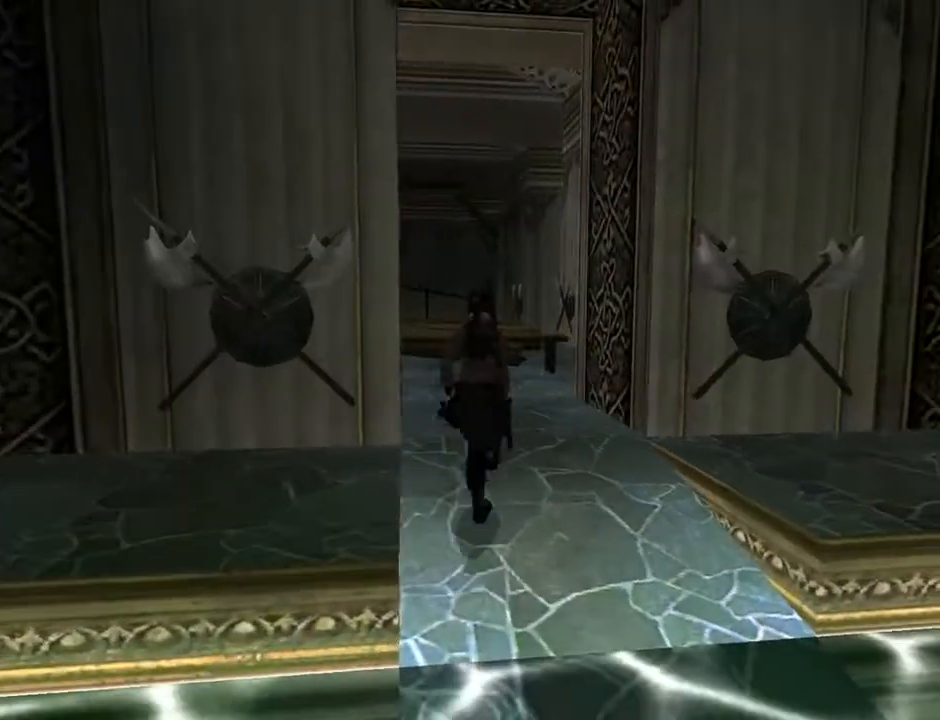
{"buttons": ["DPAD_UP"], "left_stick": "center", "right_stick": "center", "events": [[367, "DPAD_LEFT", "up"]]}
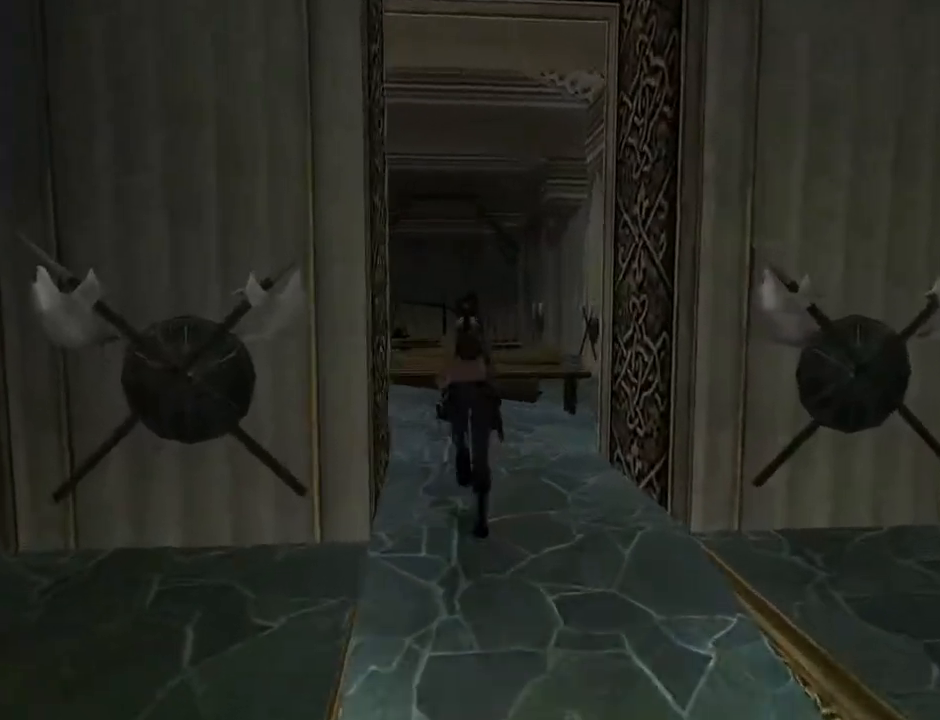
{"buttons": ["SQUARE", "DPAD_UP"], "left_stick": "center", "right_stick": "center", "events": [[100, "DPAD_LEFT", "down"], [333, "SQUARE", "down"], [400, "DPAD_LEFT", "up"]]}
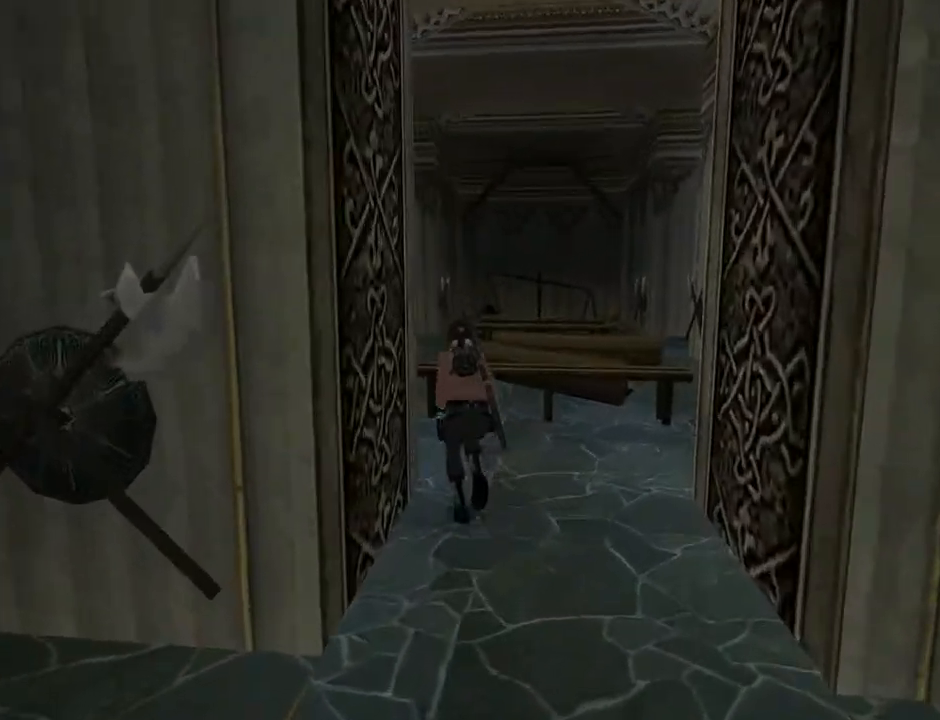
{"buttons": ["SQUARE", "DPAD_UP"], "left_stick": "center", "right_stick": "center", "events": []}
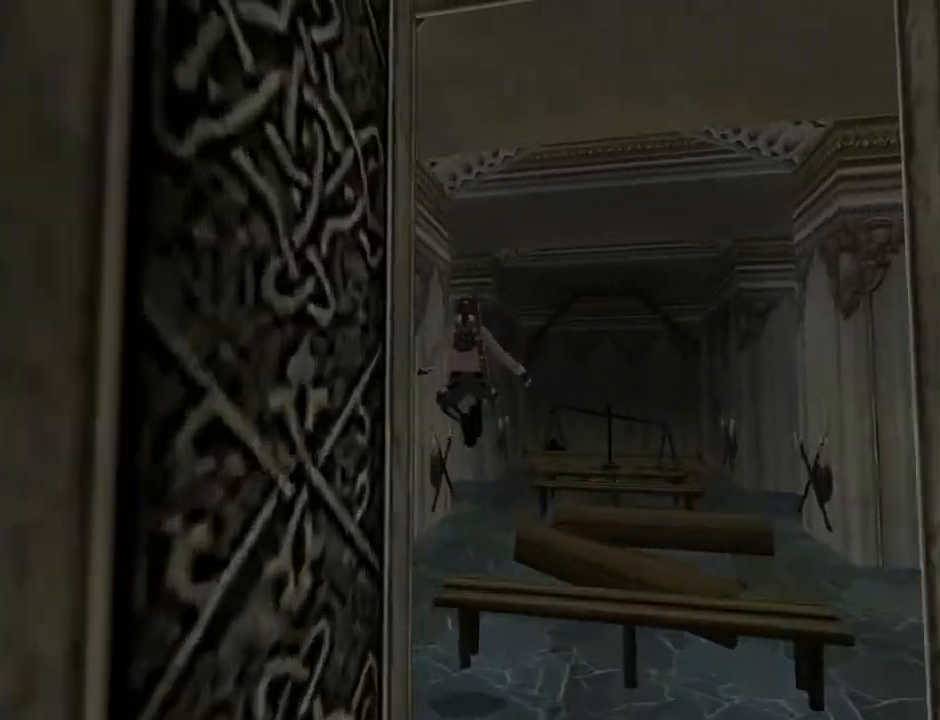
{"buttons": ["DPAD_UP"], "left_stick": "center", "right_stick": "center", "events": [[133, "DPAD_RIGHT", "down"], [433, "SQUARE", "up"], [467, "DPAD_RIGHT", "up"]]}
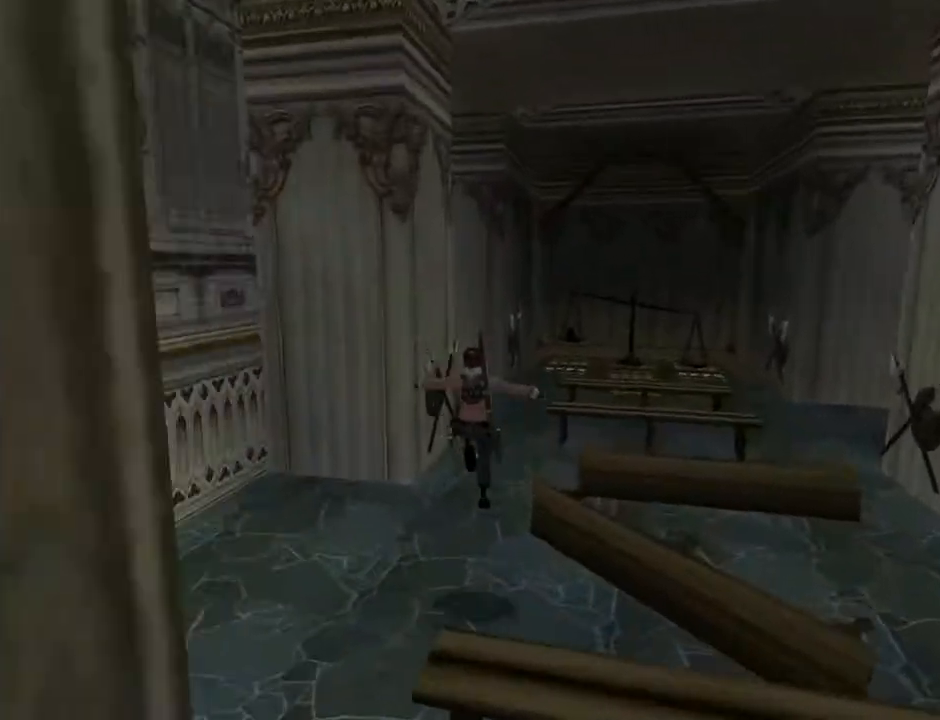
{"buttons": ["SQUARE", "DPAD_UP"], "left_stick": "center", "right_stick": "center", "events": [[267, "DPAD_RIGHT", "down"], [467, "DPAD_RIGHT", "up"], [467, "SQUARE", "down"]]}
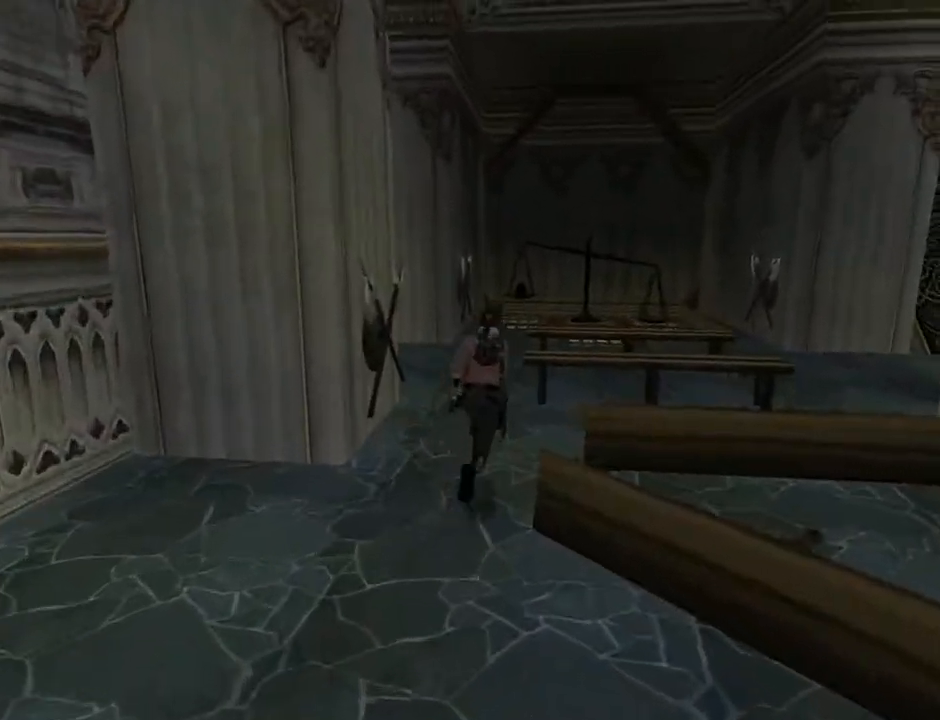
{"buttons": ["L3"], "left_stick": "center", "right_stick": "center", "events": [[233, "DPAD_UP", "up"], [233, "SQUARE", "up"], [467, "L3", "down"]]}
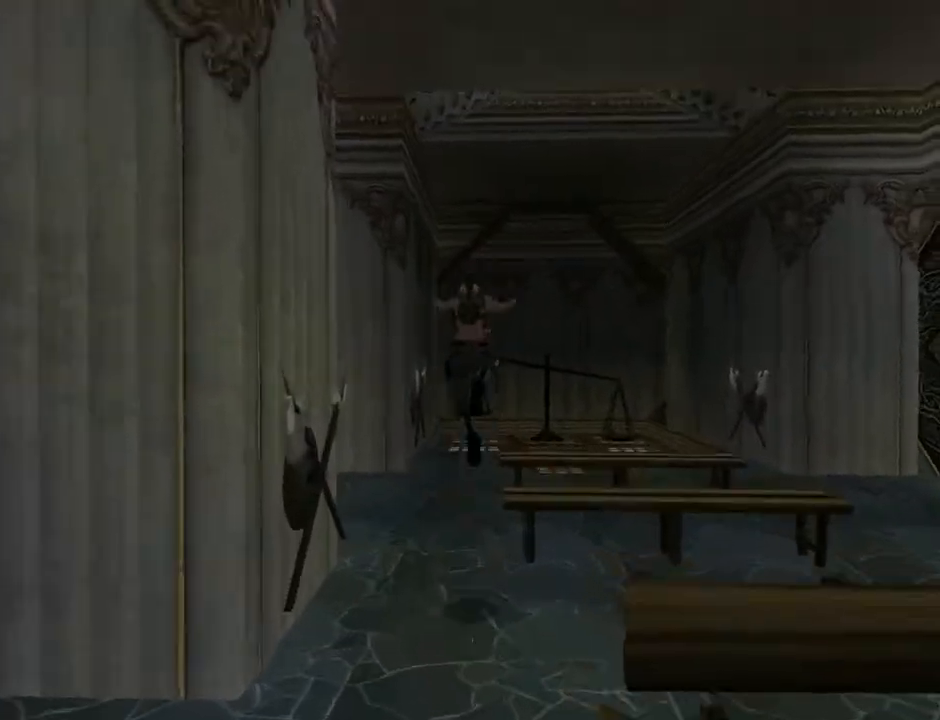
{"buttons": [], "left_stick": "center", "right_stick": "center", "events": [[33, "L3", "up"], [367, "DPAD_DOWN", "down"], [500, "DPAD_DOWN", "up"]]}
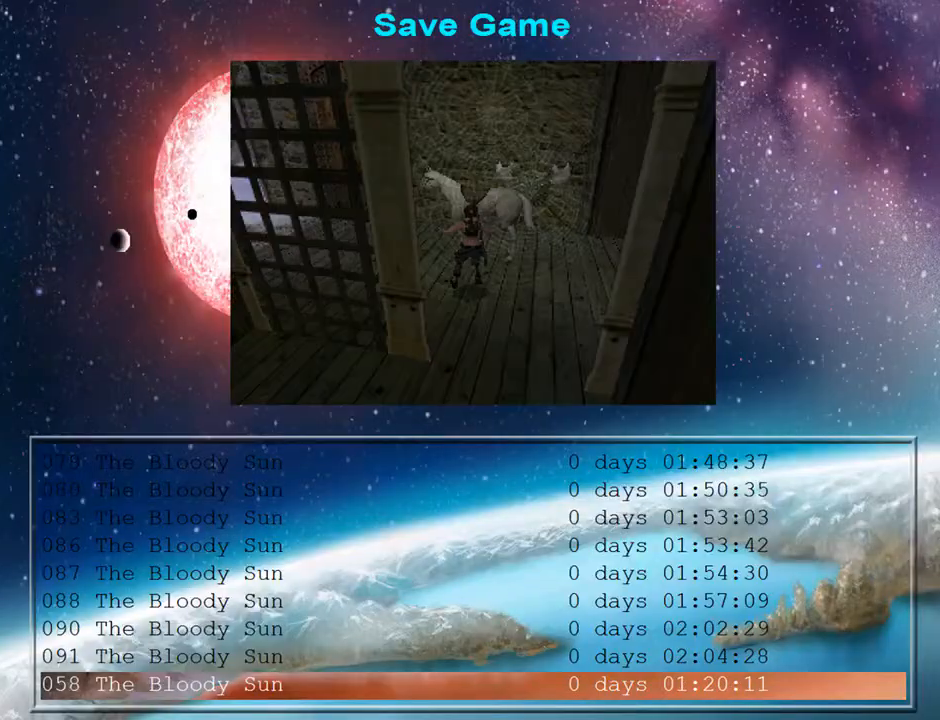
{"buttons": [], "left_stick": "center", "right_stick": "center", "events": [[300, "CROSS", "down"], [433, "CROSS", "up"]]}
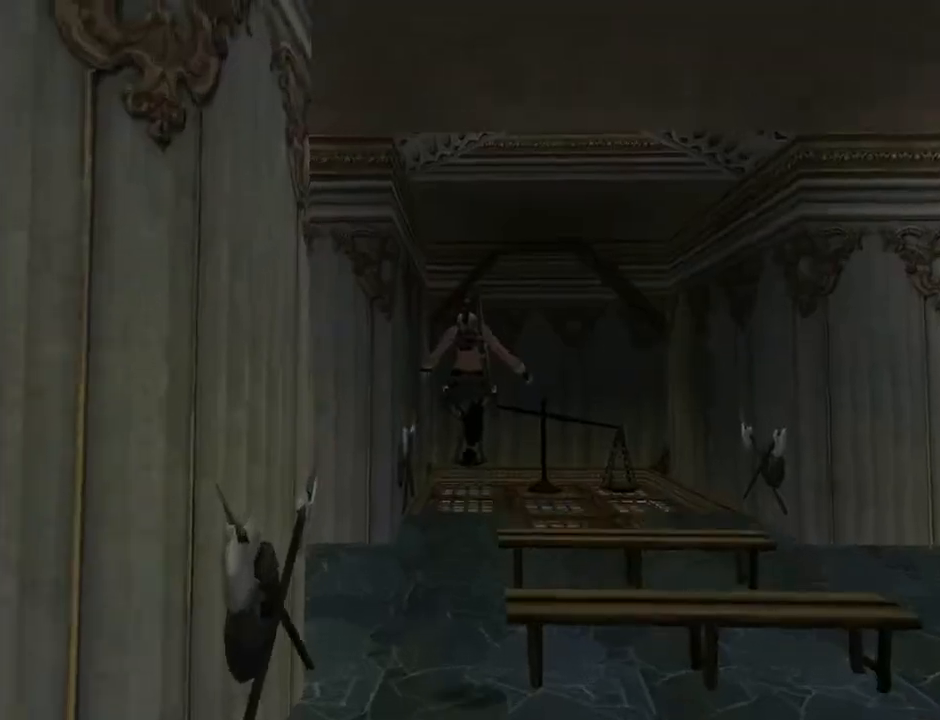
{"buttons": ["DPAD_UP"], "left_stick": "center", "right_stick": "center", "events": [[67, "DPAD_UP", "down"]]}
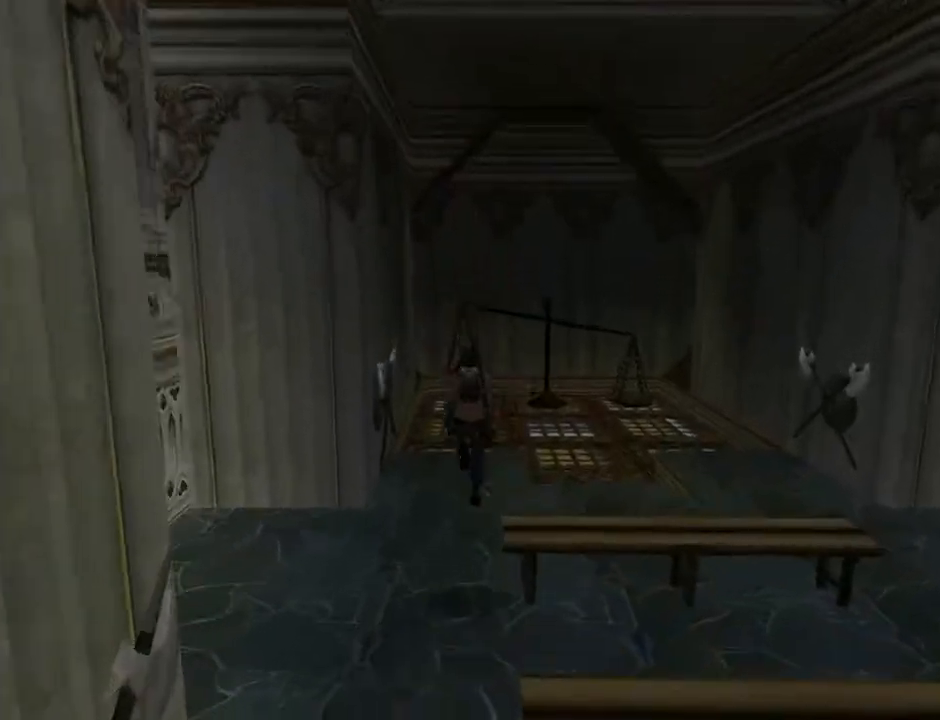
{"buttons": ["R2", "DPAD_UP"], "left_stick": "center", "right_stick": "center", "events": [[333, "R2", "down"]]}
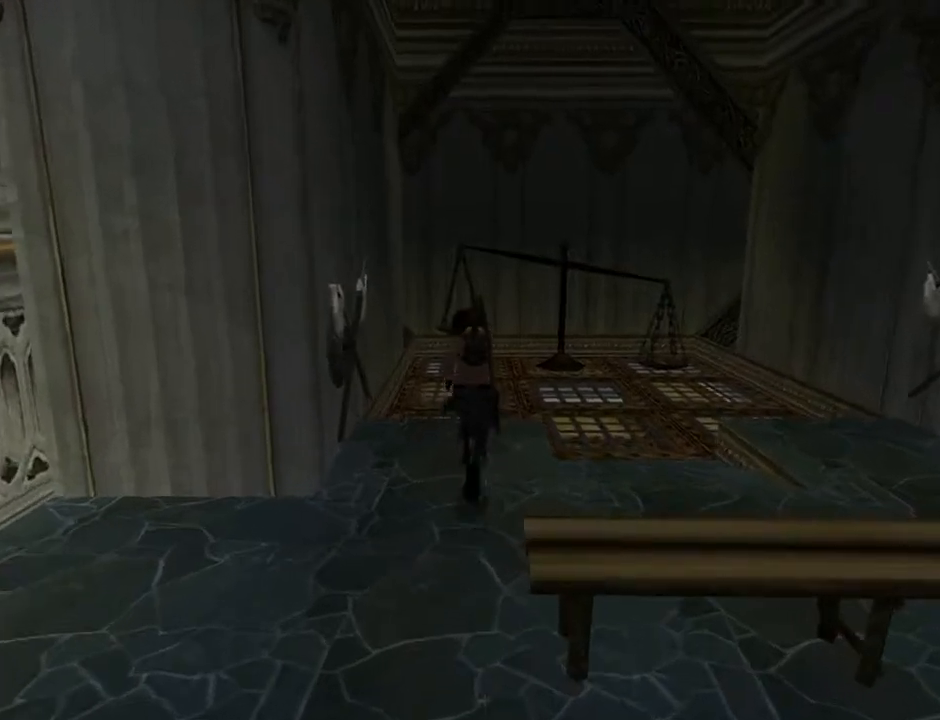
{"buttons": ["R2", "DPAD_UP", "DPAD_LEFT"], "left_stick": "center", "right_stick": "center", "events": [[500, "DPAD_LEFT", "down"]]}
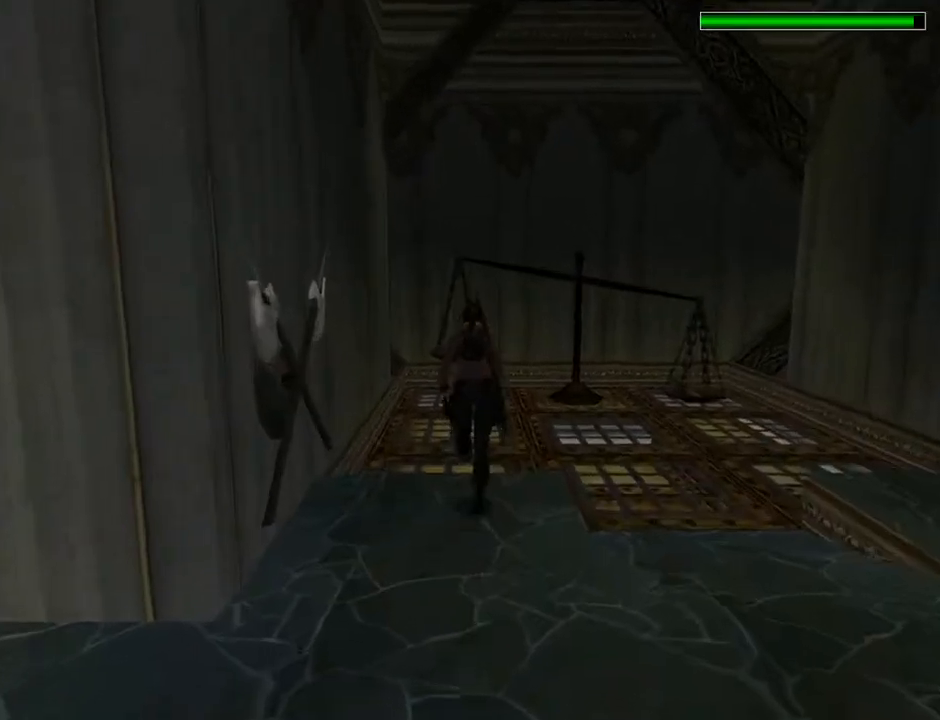
{"buttons": ["DPAD_UP"], "left_stick": "center", "right_stick": "center", "events": [[100, "DPAD_LEFT", "up"], [367, "R2", "up"]]}
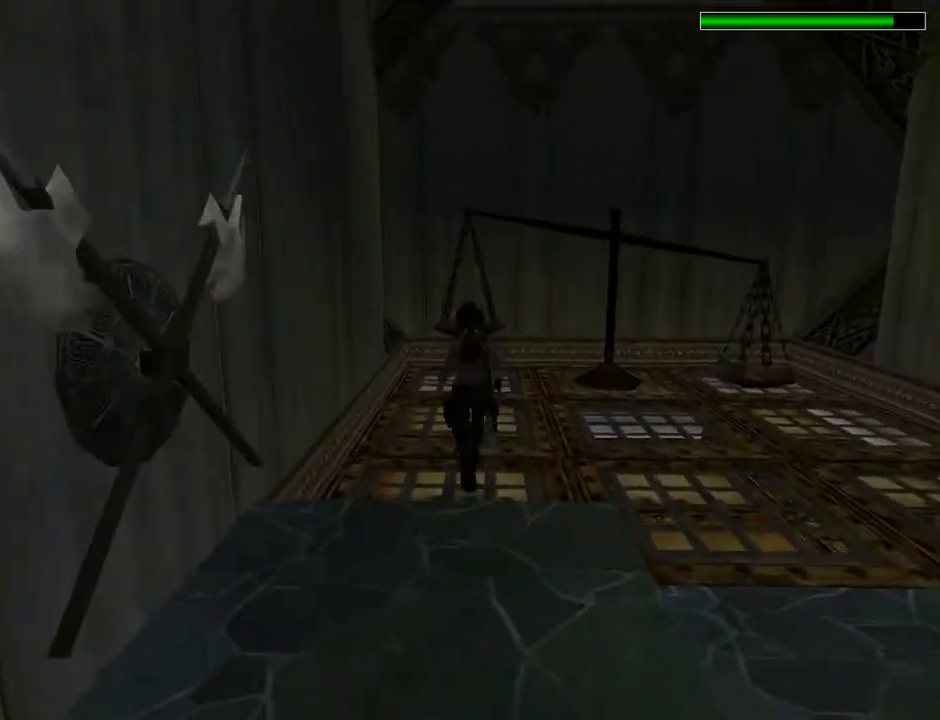
{"buttons": ["DPAD_UP"], "left_stick": "center", "right_stick": "center", "events": []}
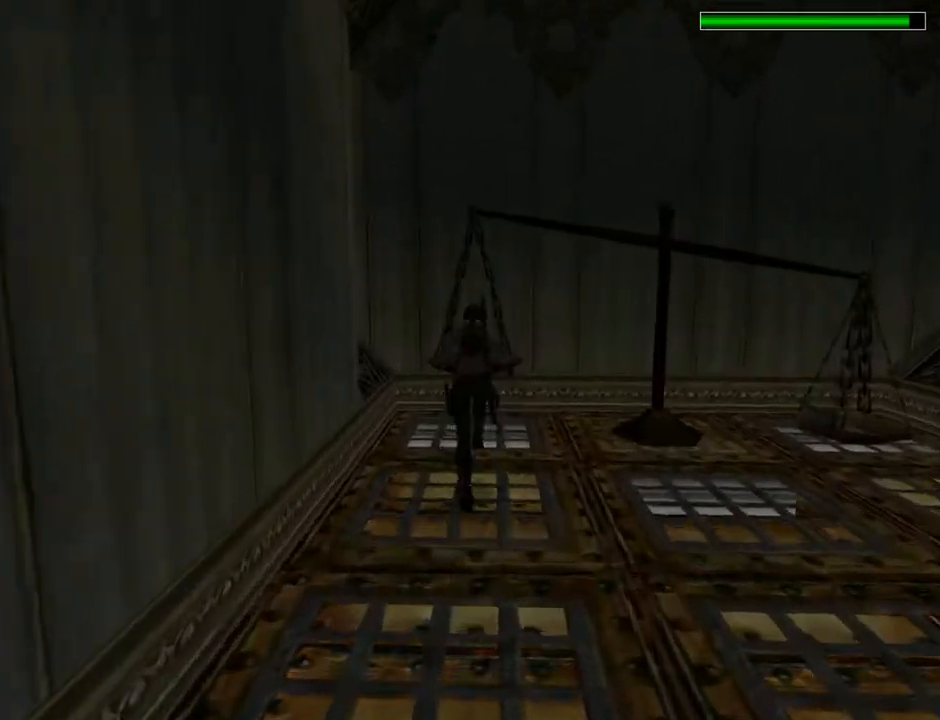
{"buttons": [], "left_stick": "center", "right_stick": "center", "events": [[67, "DPAD_UP", "up"], [400, "DPAD_RIGHT", "down"], [500, "DPAD_RIGHT", "up"]]}
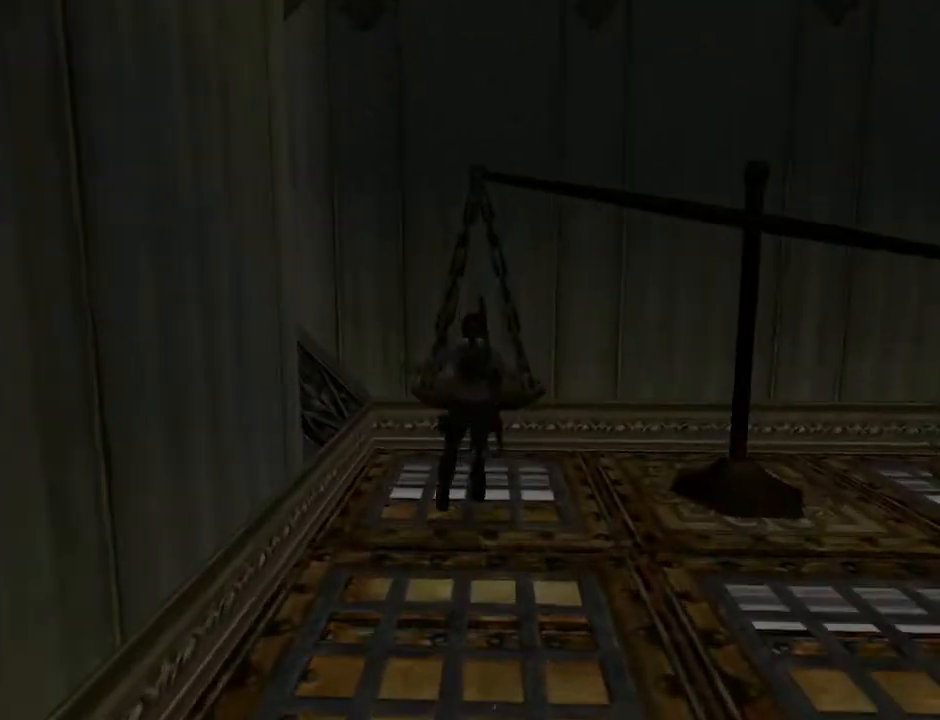
{"buttons": [], "left_stick": "center", "right_stick": "center", "events": []}
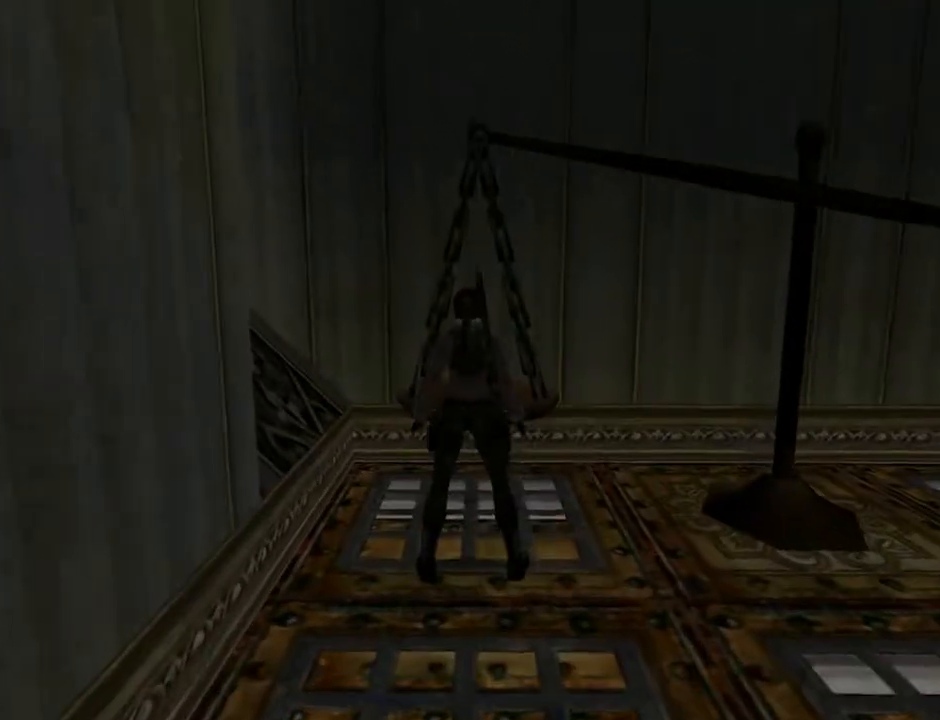
{"buttons": [], "left_stick": "center", "right_stick": "center", "events": []}
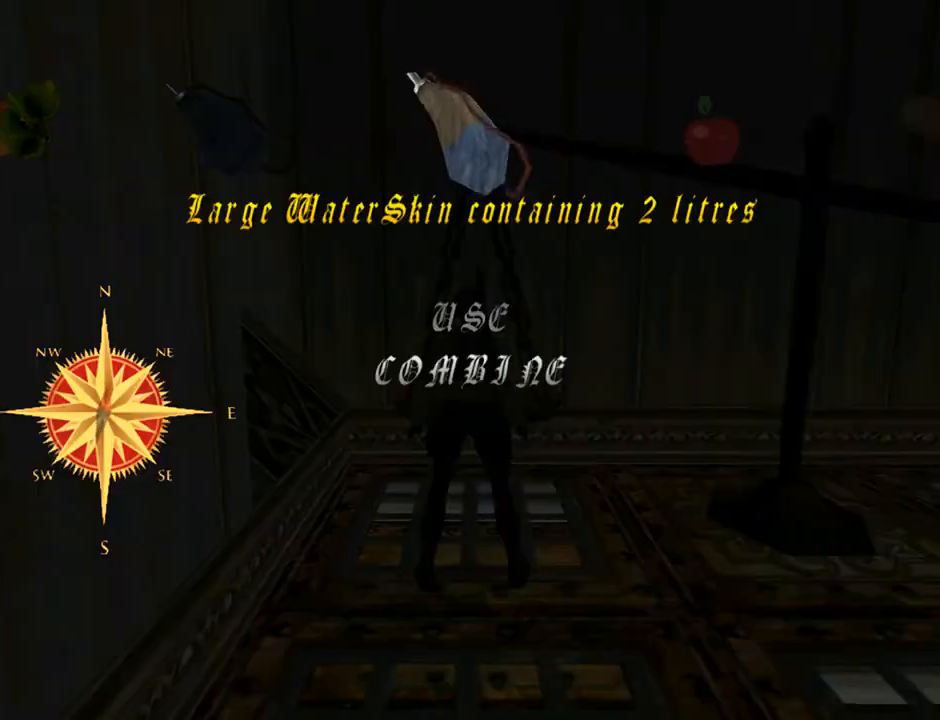
{"buttons": [], "left_stick": "center", "right_stick": "center", "events": []}
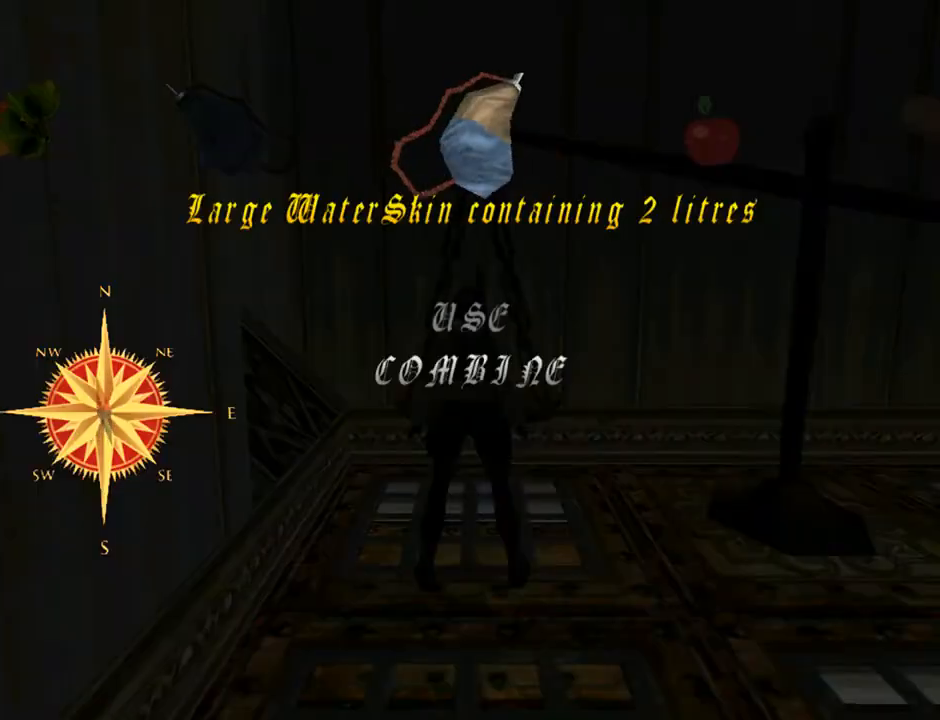
{"buttons": [], "left_stick": "center", "right_stick": "center", "events": [[233, "CROSS", "down"], [333, "CROSS", "up"]]}